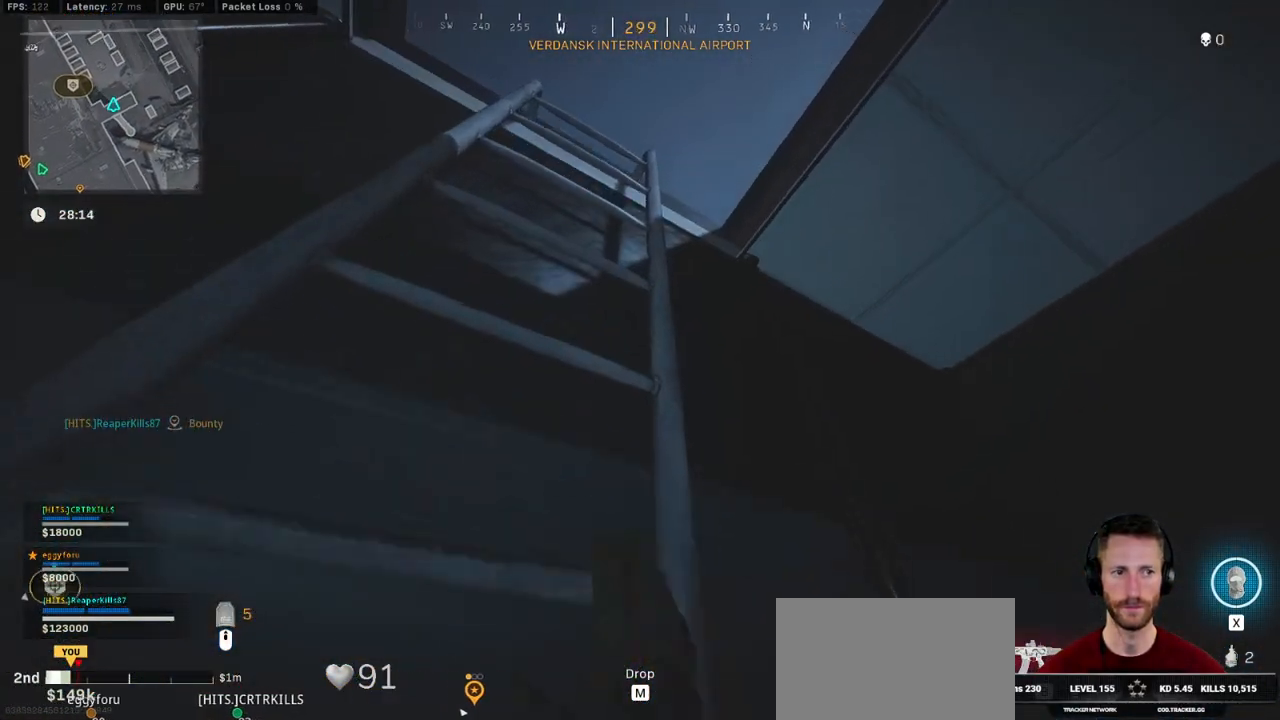
Gameplay with keyboard and mouse; each line is a JSON object with the keys and mouse buttons held at the frame after it. "events" lists presses ("down") and releases ("up") of "1", "2", "3", "4", "5", "a", "alt", "b", "c", "ctrl", "d", "e", "f", "g", "q", "r", "s", "shift", "space", "t", "tab", "v", "w", "x", "z", "mouse_left", "mouse_wheel", "mouse_right", "mouse_mb4" and "mouse_mb5" between this image and that frame as [ms after this image, input, new state], when the widget could be followed in between. "mouse_left", "mouse_wheel", "mouse_right", "mouse_mb4", "mouse_mb5" = the "left", "wheel", "right", "mb4", "mb5" buttons of the "mouse" list. No other keys are recorded. "wheel" means that the mouse wheel is clicked or scrolled. Mouse movement is not recorded.
{"keys": ["w"], "mouse": [], "events": []}
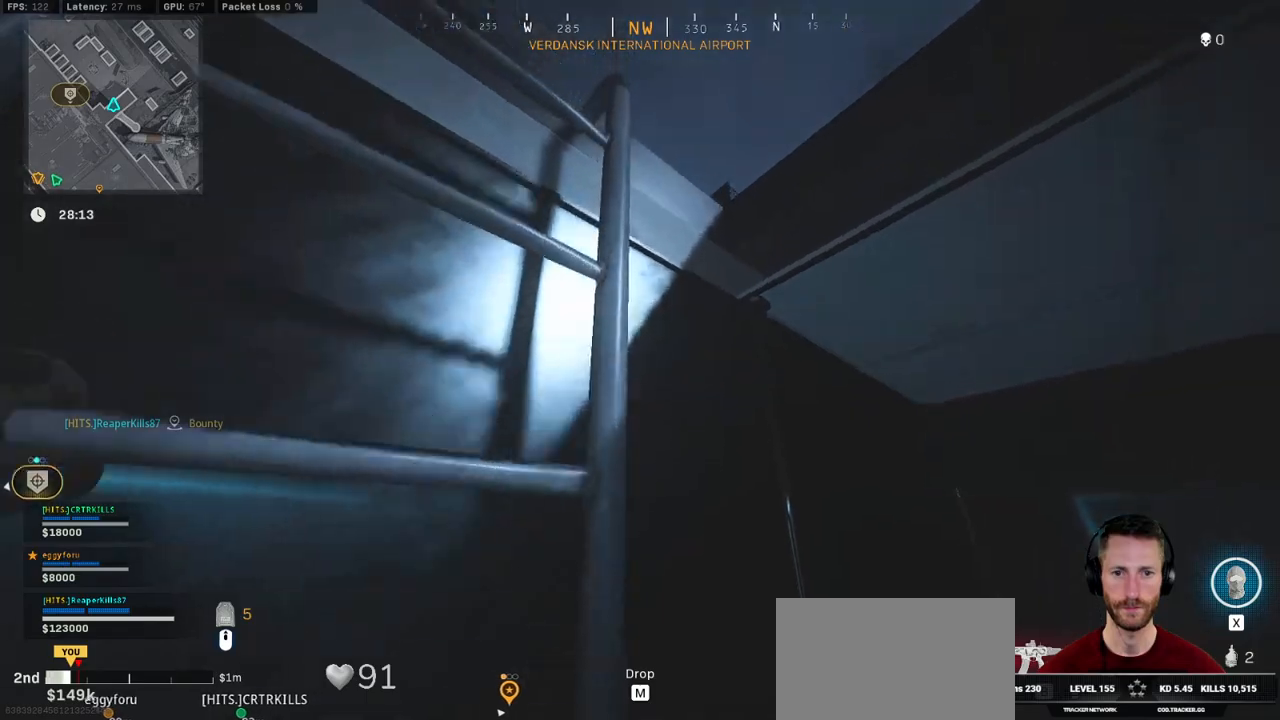
{"keys": ["w"], "mouse": [], "events": []}
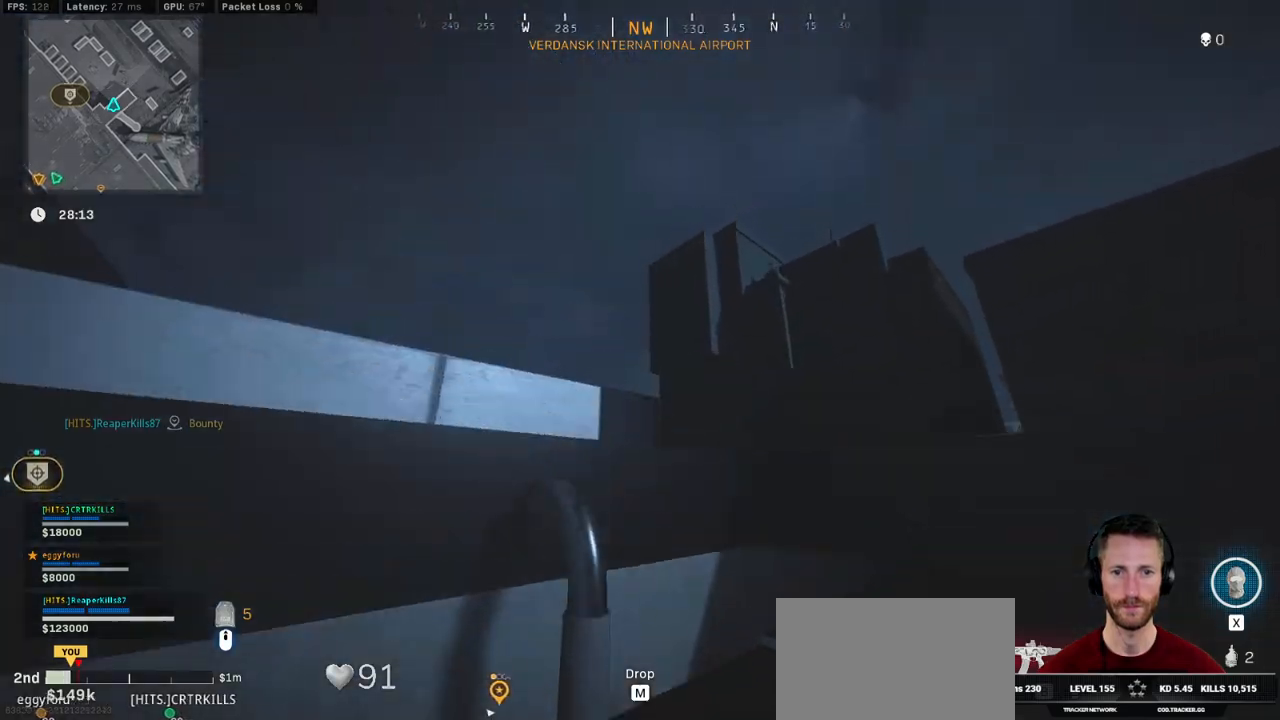
{"keys": ["d", "shift", "w"], "mouse": [], "events": [[300, "d", "down"], [367, "shift", "down"]]}
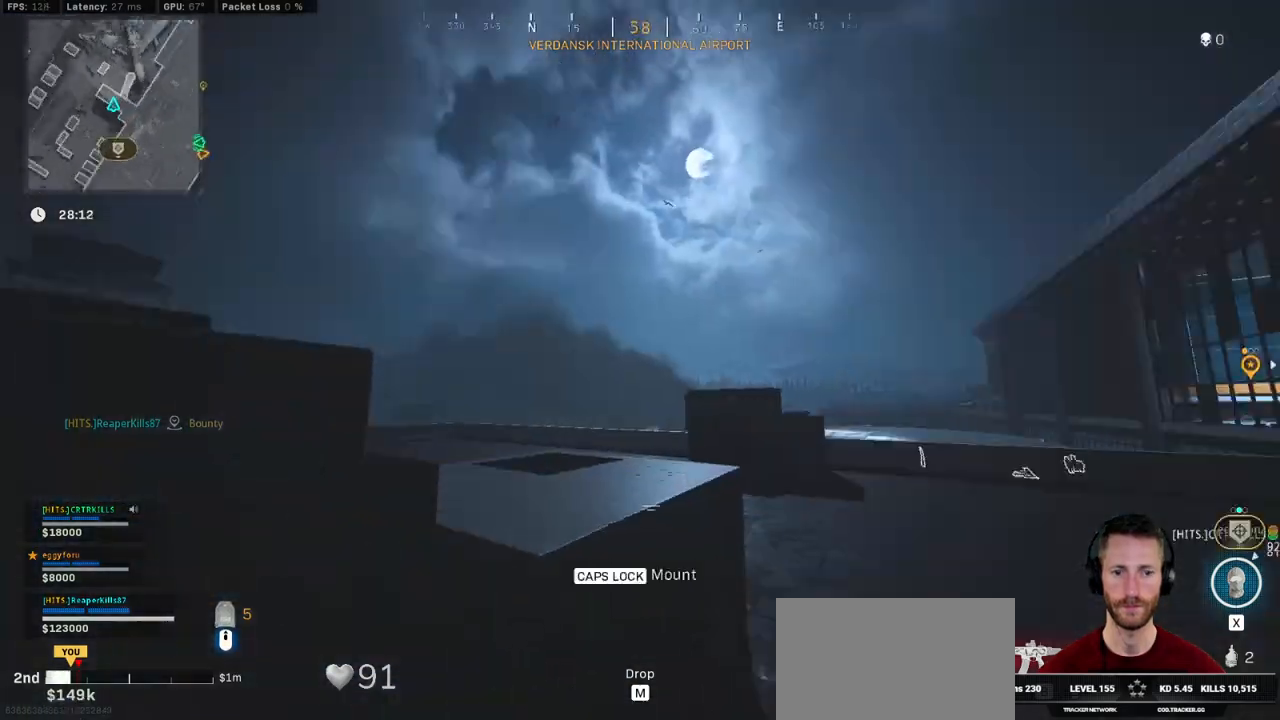
{"keys": ["shift", "w"], "mouse": [], "events": [[400, "d", "up"]]}
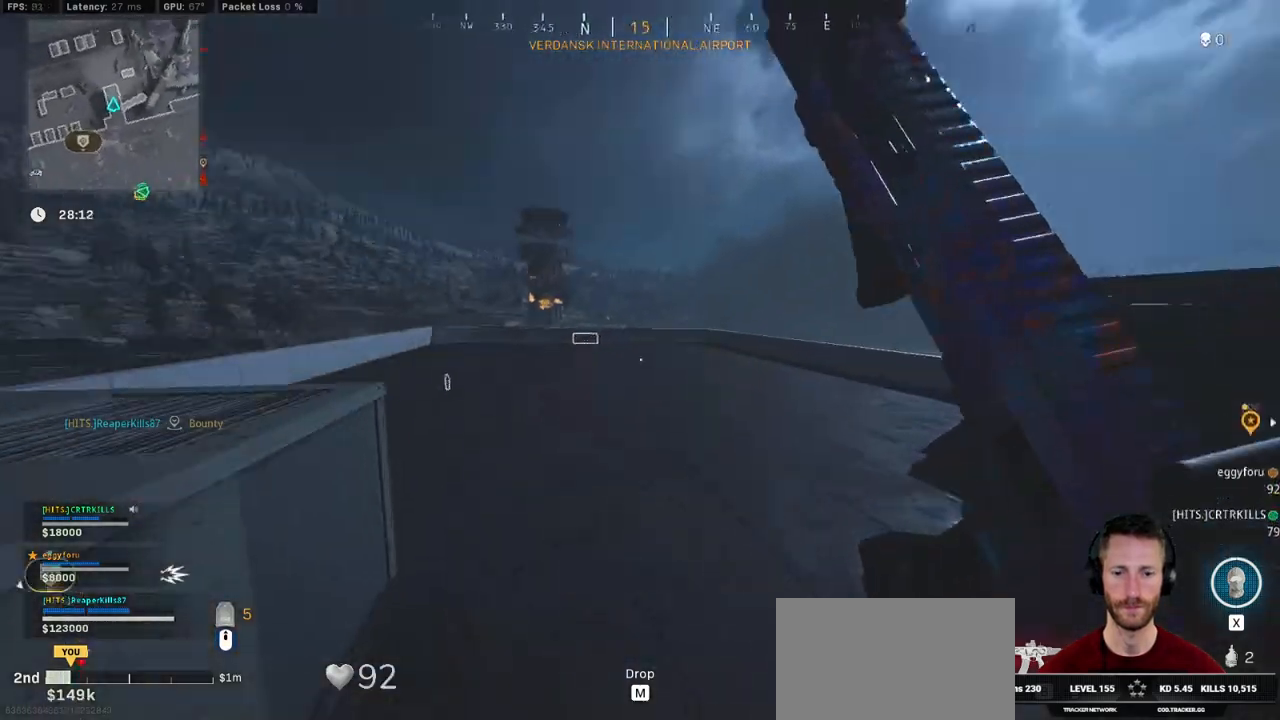
{"keys": ["a", "shift", "w"], "mouse": [], "events": [[50, "c", "down"], [100, "c", "up"], [134, "shift", "up"], [184, "c", "down"], [234, "space", "down"], [284, "c", "up"], [284, "shift", "down"], [317, "space", "up"], [384, "a", "down"]]}
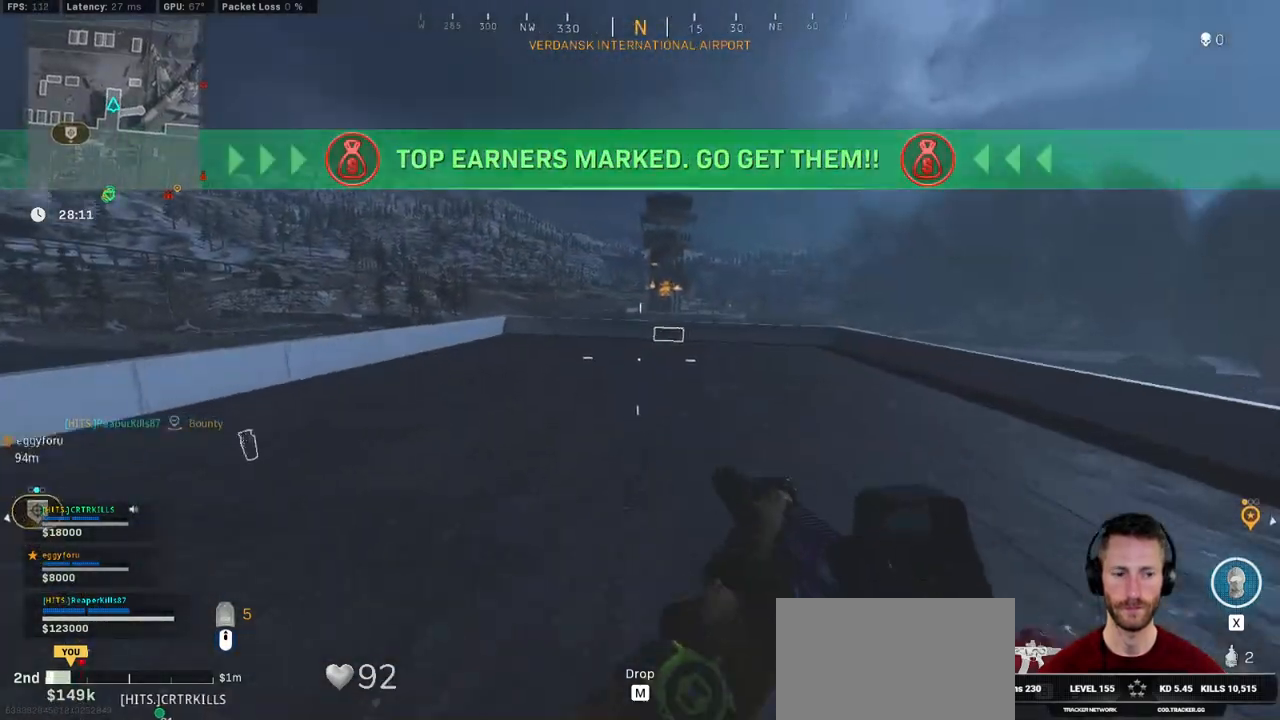
{"keys": ["s"], "mouse": [], "events": [[350, "space", "down"], [350, "w", "up"], [417, "shift", "up"], [450, "s", "down"], [500, "a", "up"], [500, "space", "up"]]}
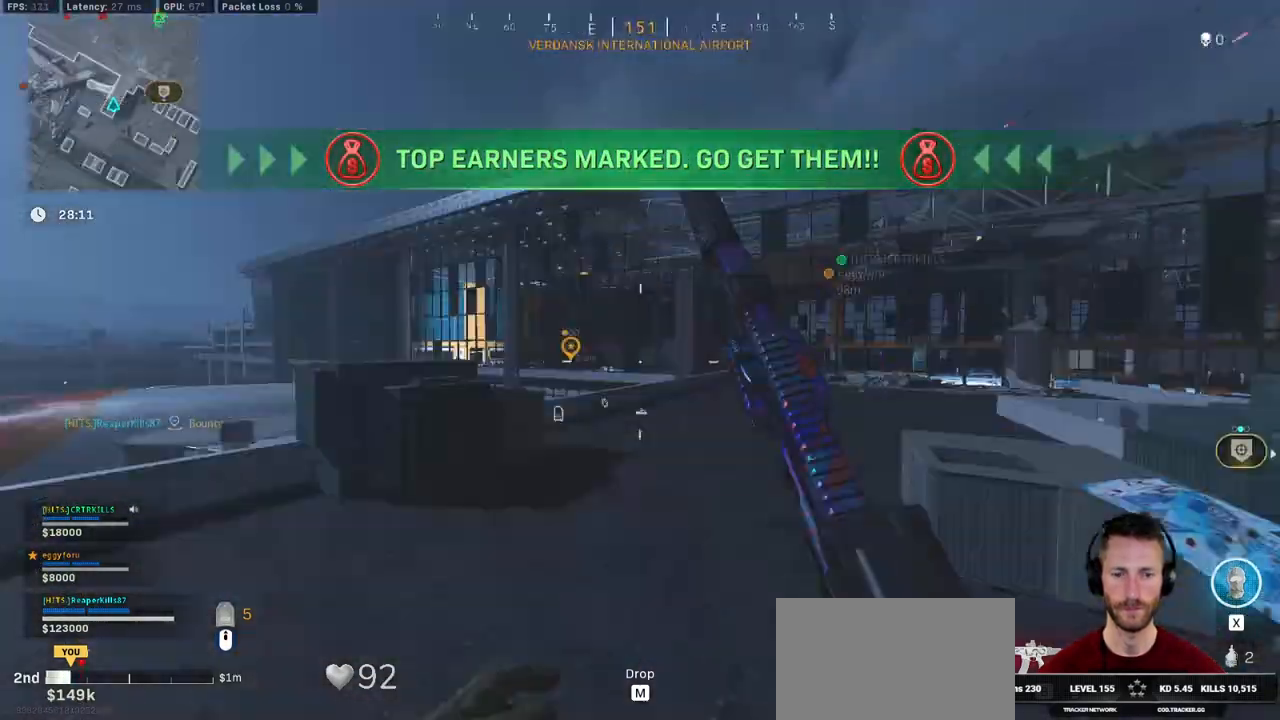
{"keys": ["a", "shift", "w"], "mouse": [], "events": [[284, "a", "down"], [317, "s", "up"], [417, "shift", "down"], [434, "w", "down"]]}
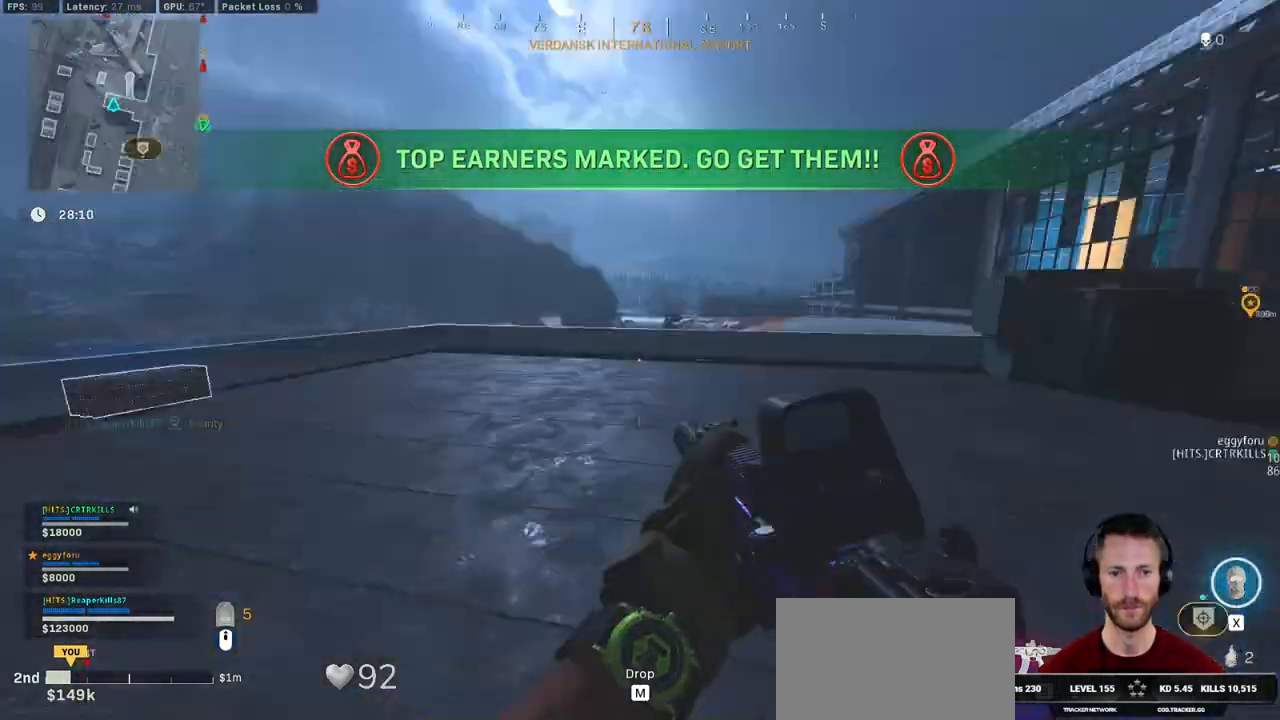
{"keys": ["a", "f", "shift", "w"], "mouse": [], "events": [[500, "f", "down"]]}
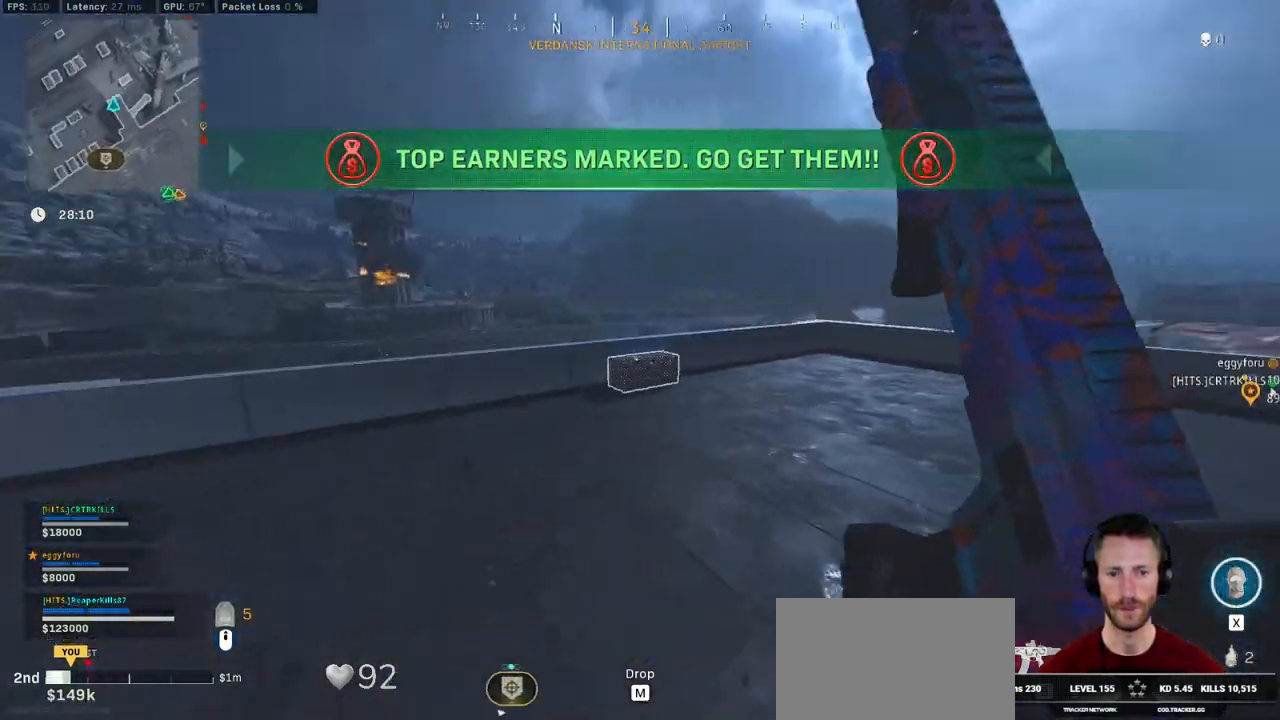
{"keys": ["a", "f"], "mouse": [], "events": [[100, "f", "up"], [200, "f", "down"], [250, "f", "up"], [350, "f", "down"], [434, "shift", "up"], [500, "w", "up"]]}
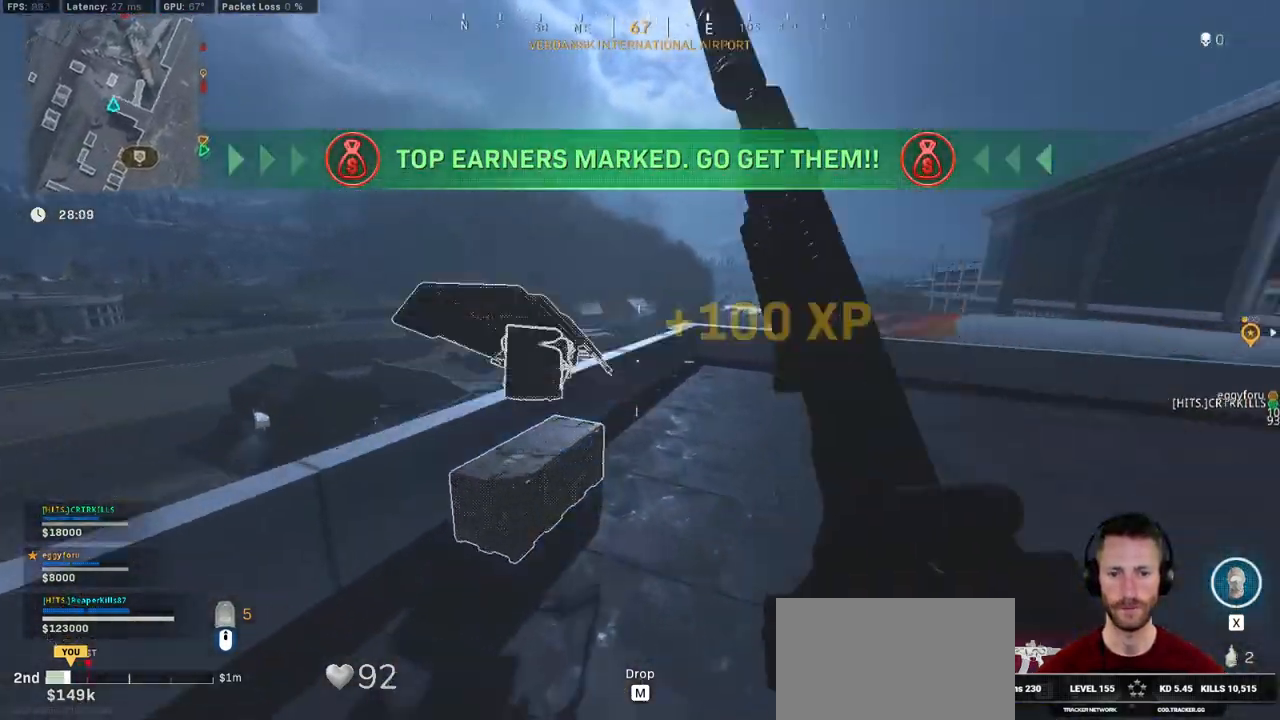
{"keys": ["ctrl", "w"], "mouse": [], "events": [[34, "a", "up"], [100, "ctrl", "down"], [117, "f", "up"], [184, "w", "down"], [317, "d", "down"], [434, "d", "up"]]}
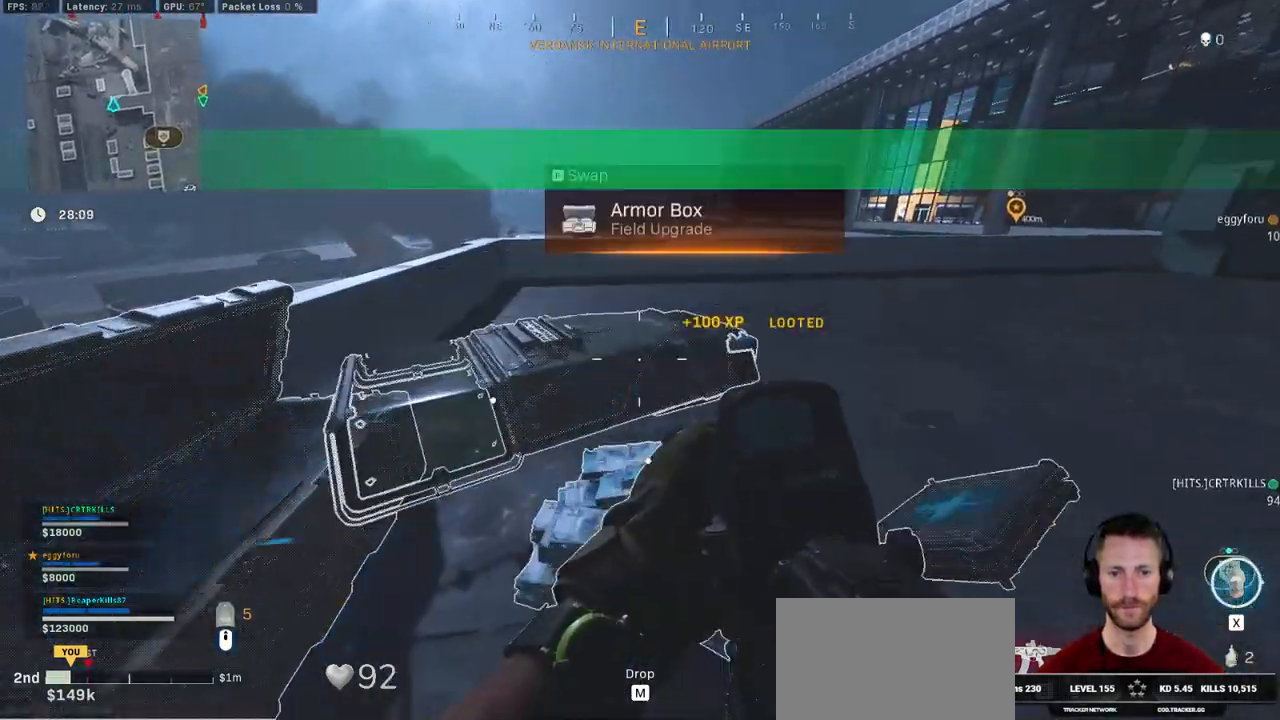
{"keys": ["a", "ctrl", "d", "w"], "mouse": [], "events": [[267, "a", "down"], [484, "d", "down"]]}
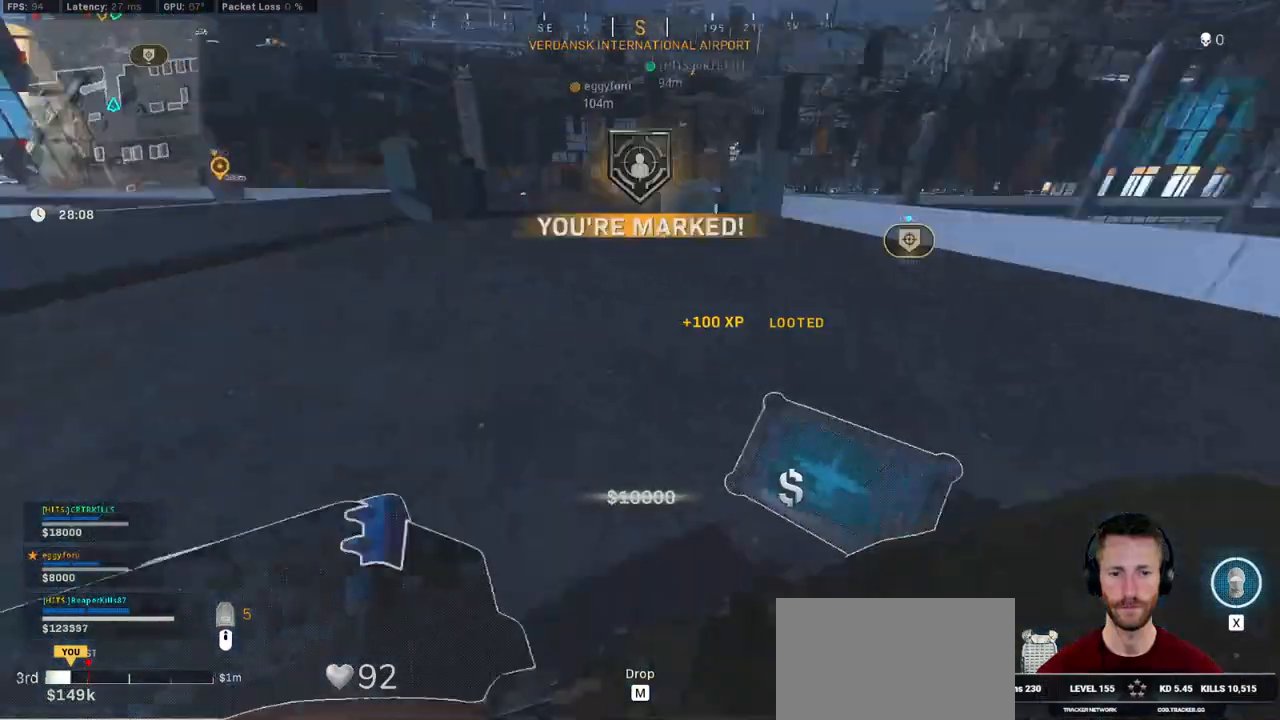
{"keys": ["a", "f"], "mouse": [], "events": [[50, "a", "up"], [100, "w", "up"], [217, "s", "down"], [250, "d", "up"], [367, "a", "down"], [467, "f", "down"], [500, "ctrl", "up"], [500, "s", "up"]]}
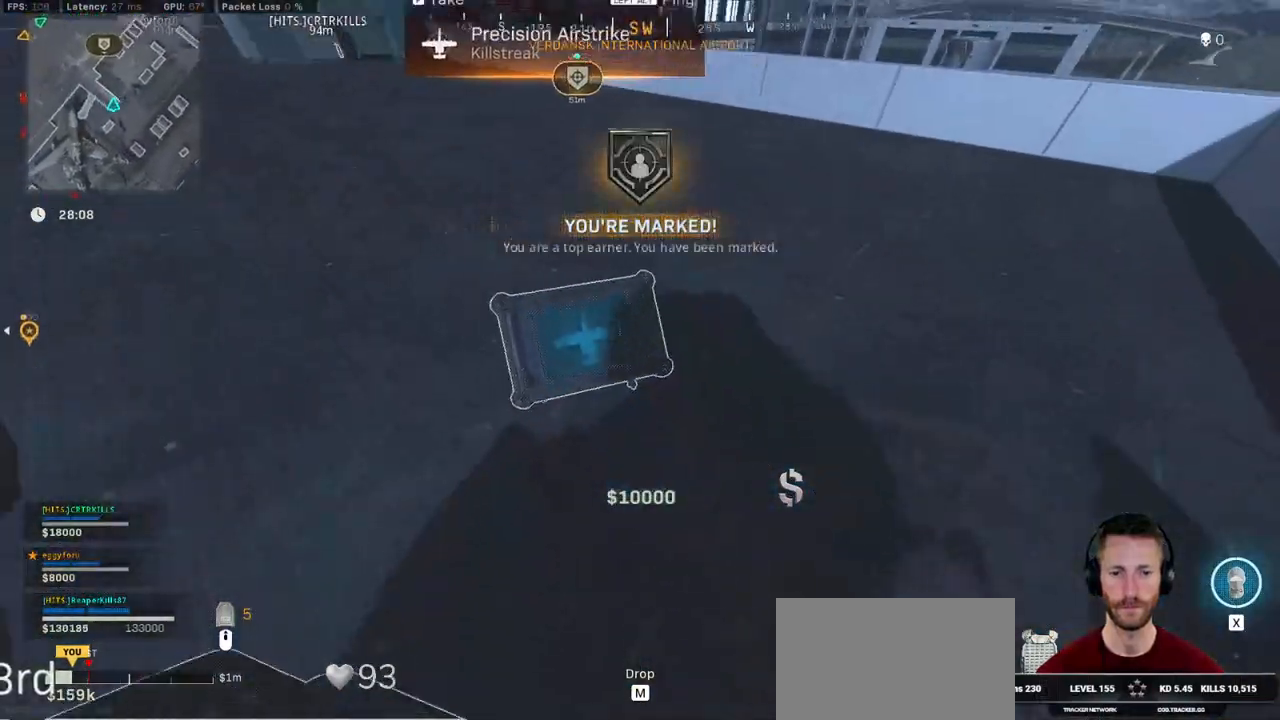
{"keys": ["a", "shift", "w"], "mouse": [], "events": [[84, "f", "up"], [117, "w", "down"], [184, "a", "up"], [184, "shift", "down"], [434, "a", "down"]]}
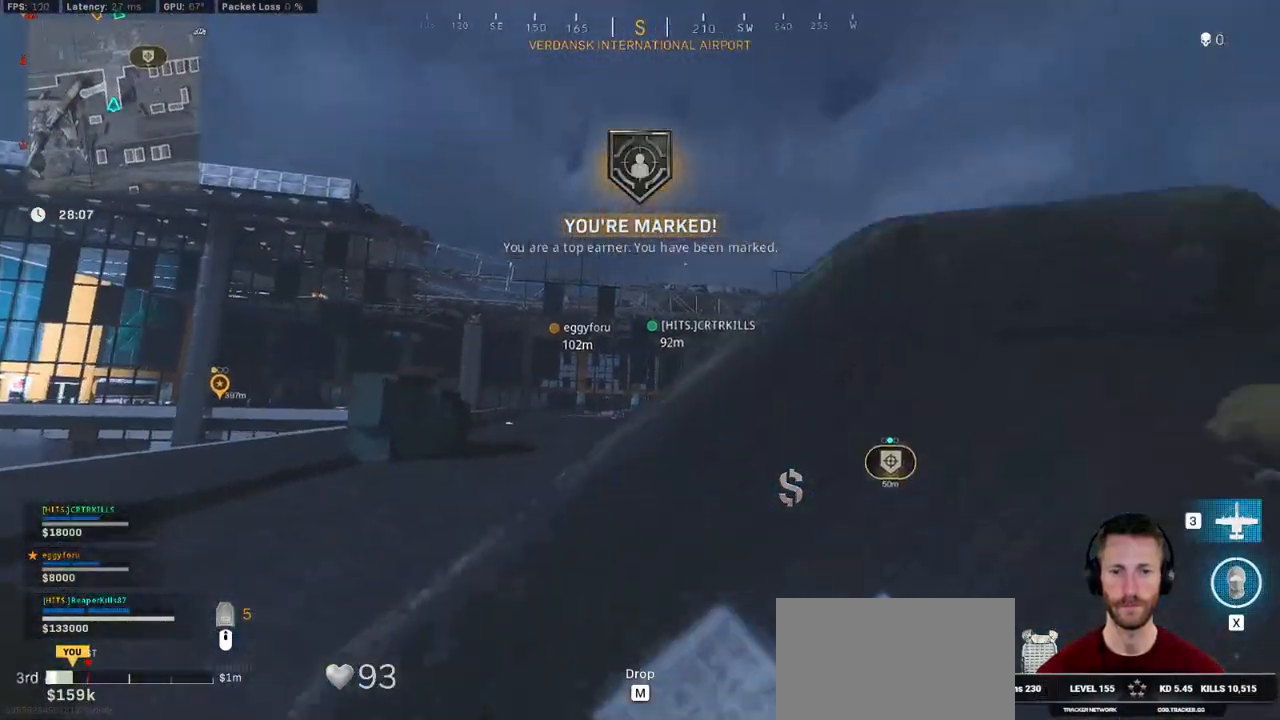
{"keys": ["shift", "w"], "mouse": [], "events": [[67, "a", "up"], [200, "c", "down"], [284, "c", "up"], [317, "shift", "up"], [350, "c", "down"], [400, "space", "down"], [450, "shift", "down"], [467, "c", "up"], [500, "space", "up"]]}
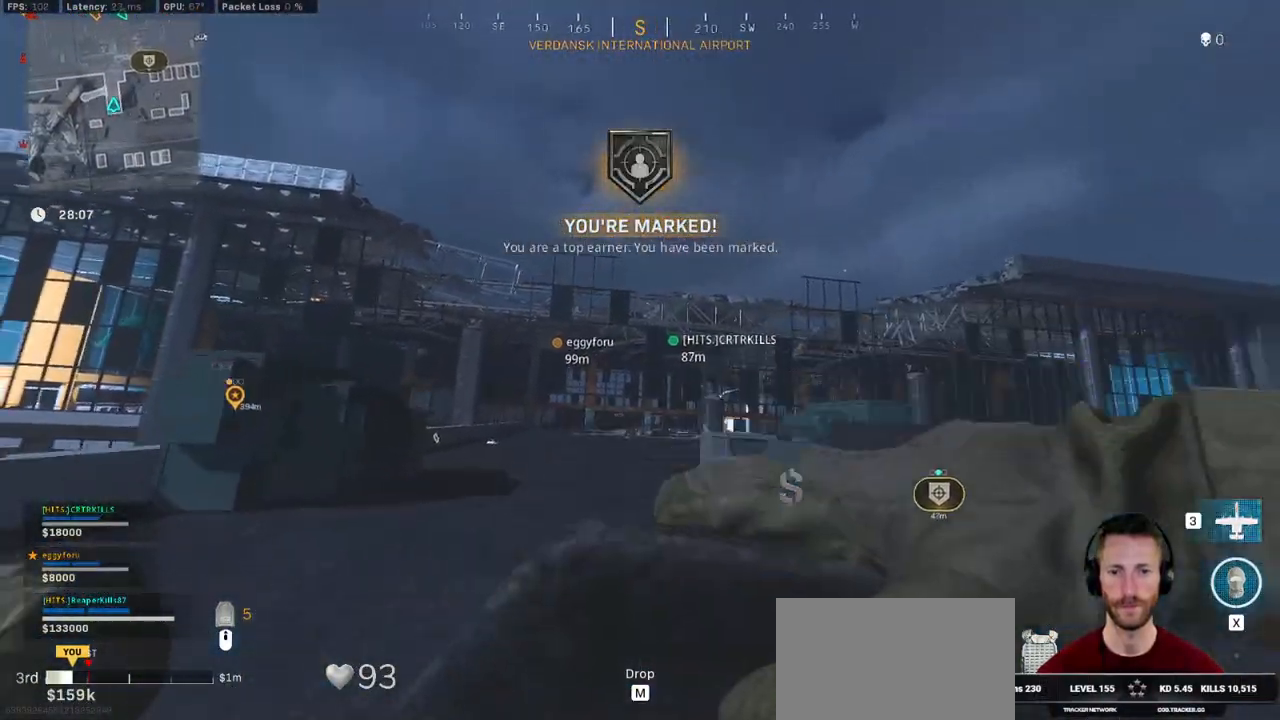
{"keys": ["shift", "w"], "mouse": [], "events": [[34, "a", "down"], [134, "a", "up"]]}
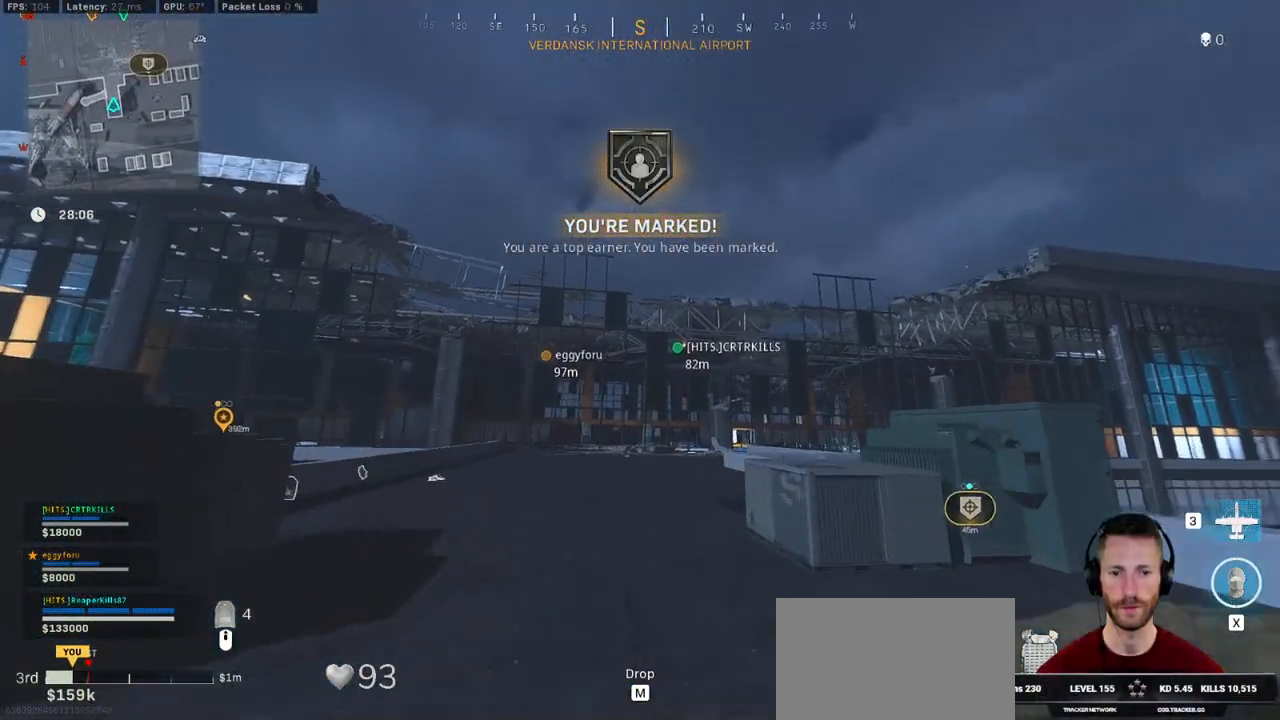
{"keys": ["c", "space", "w"], "mouse": [], "events": [[267, "c", "down"], [300, "c", "up"], [350, "shift", "up"], [400, "c", "down"], [434, "space", "down"]]}
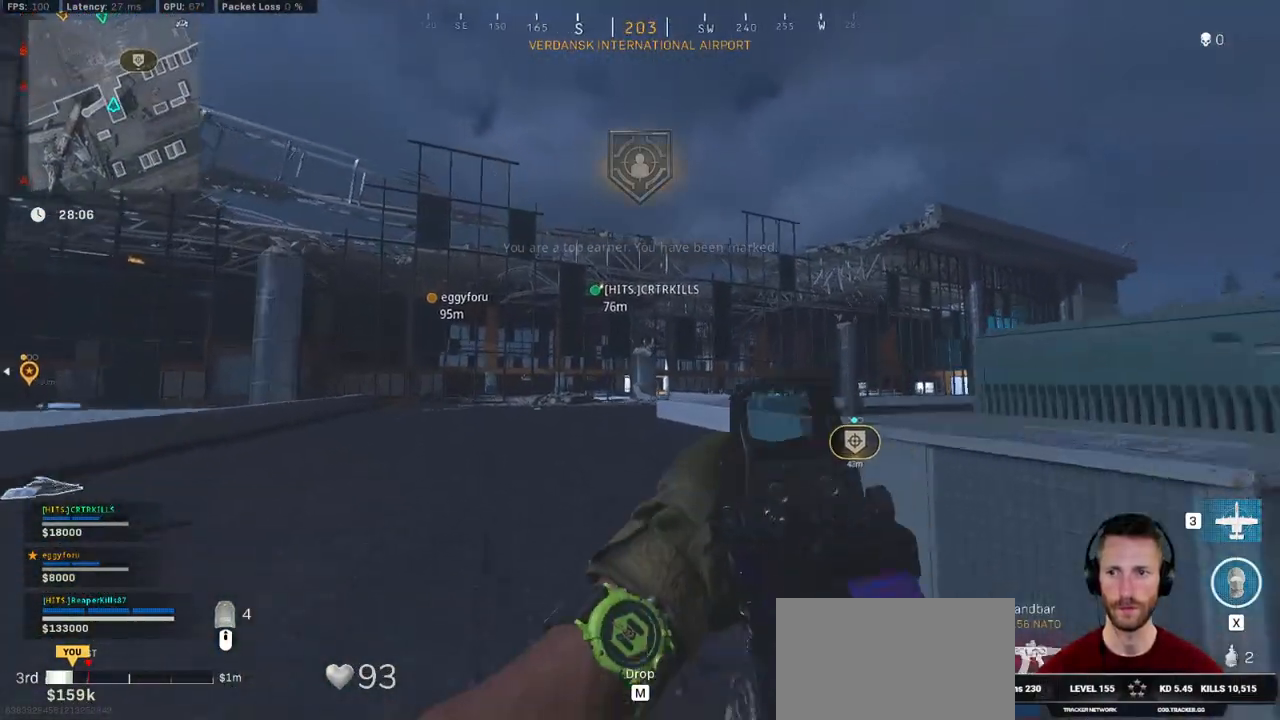
{"keys": ["a", "shift", "w"], "mouse": [], "events": [[17, "c", "up"], [17, "shift", "down"], [67, "space", "up"], [350, "a", "down"]]}
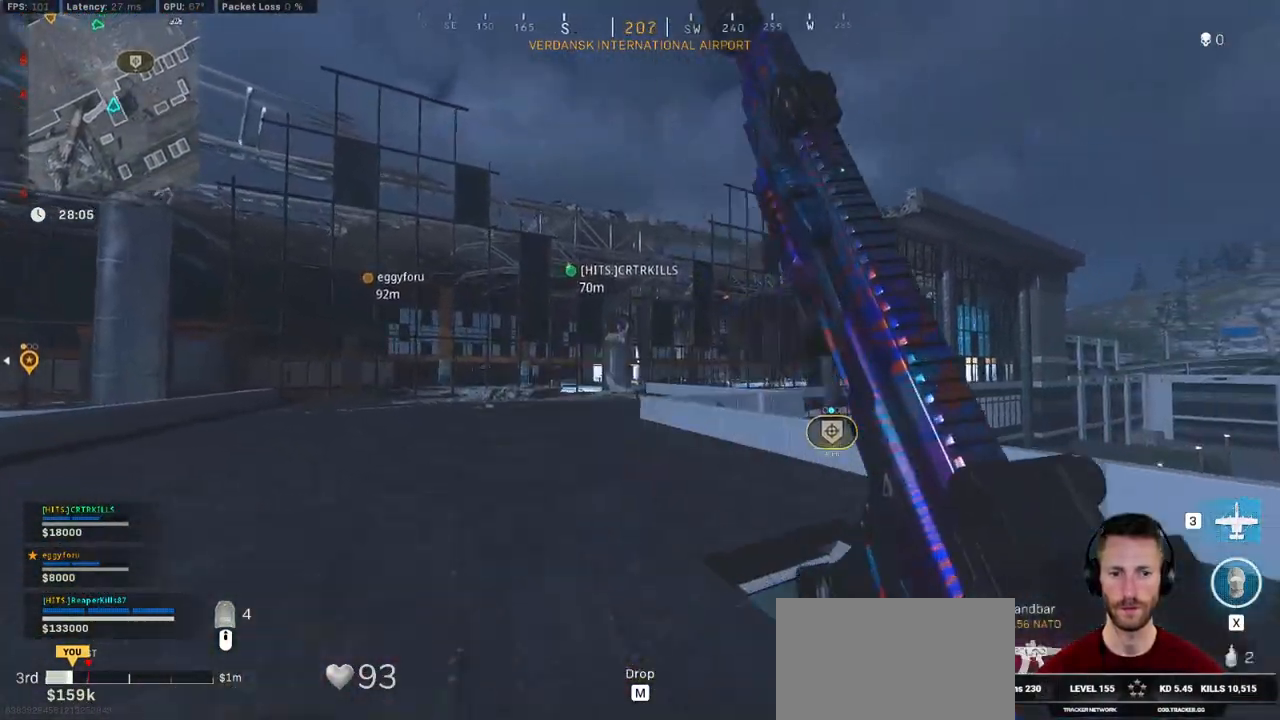
{"keys": ["shift", "w"], "mouse": [], "events": [[17, "a", "up"]]}
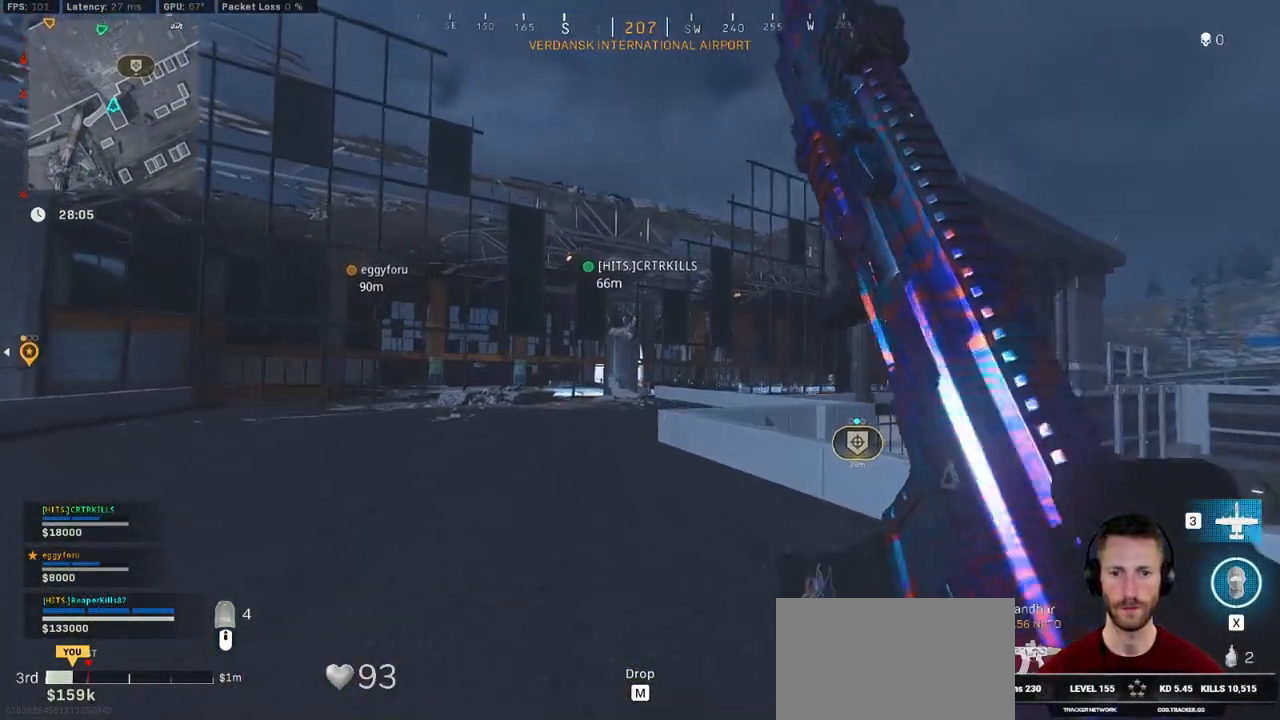
{"keys": ["shift", "w"], "mouse": [], "events": [[134, "c", "down"], [184, "c", "up"], [250, "shift", "up"], [267, "c", "down"], [317, "space", "down"], [400, "c", "up"], [417, "shift", "down"], [417, "space", "up"]]}
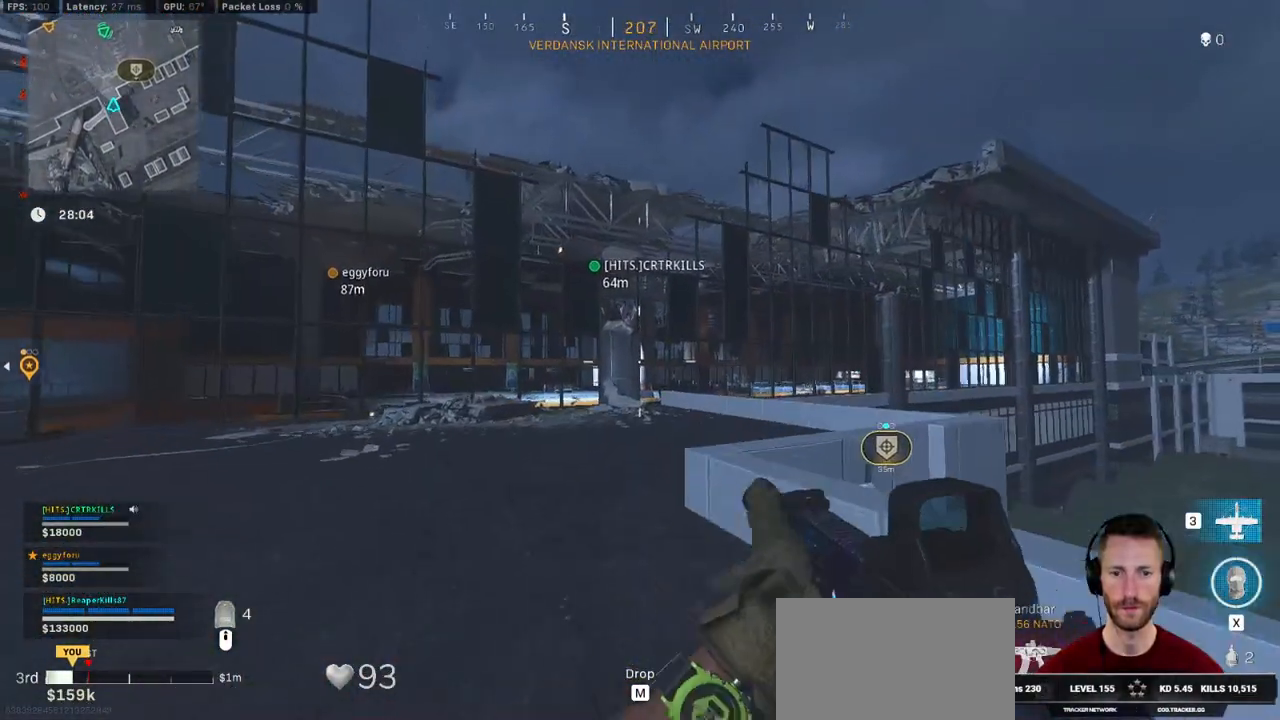
{"keys": ["shift", "w"], "mouse": [], "events": [[200, "a", "down"], [334, "a", "up"]]}
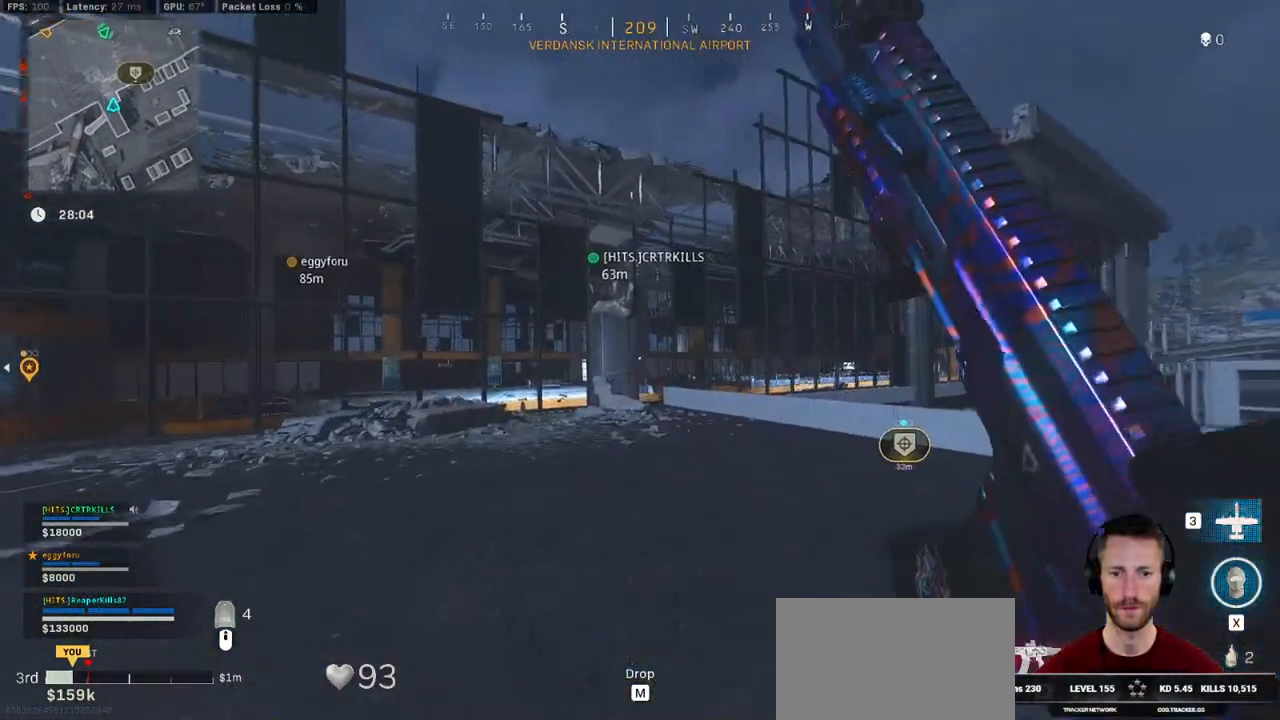
{"keys": ["shift", "w"], "mouse": [], "events": []}
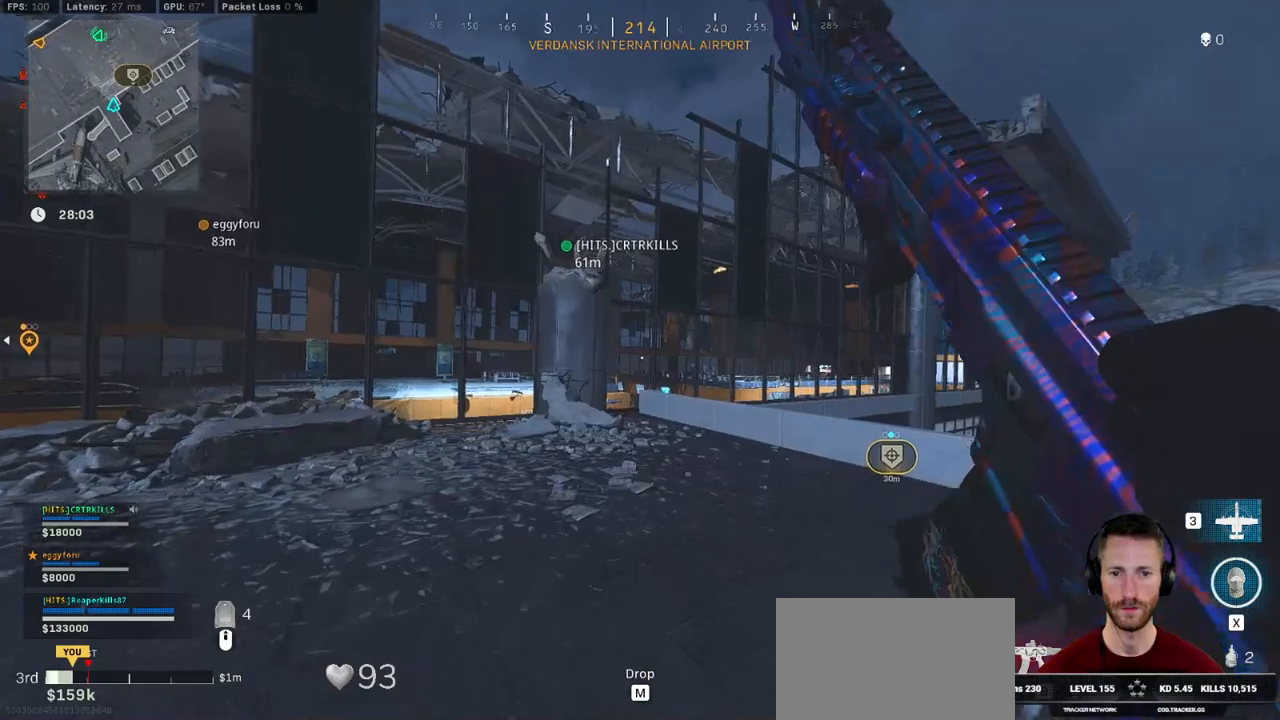
{"keys": ["shift", "w"], "mouse": [], "events": []}
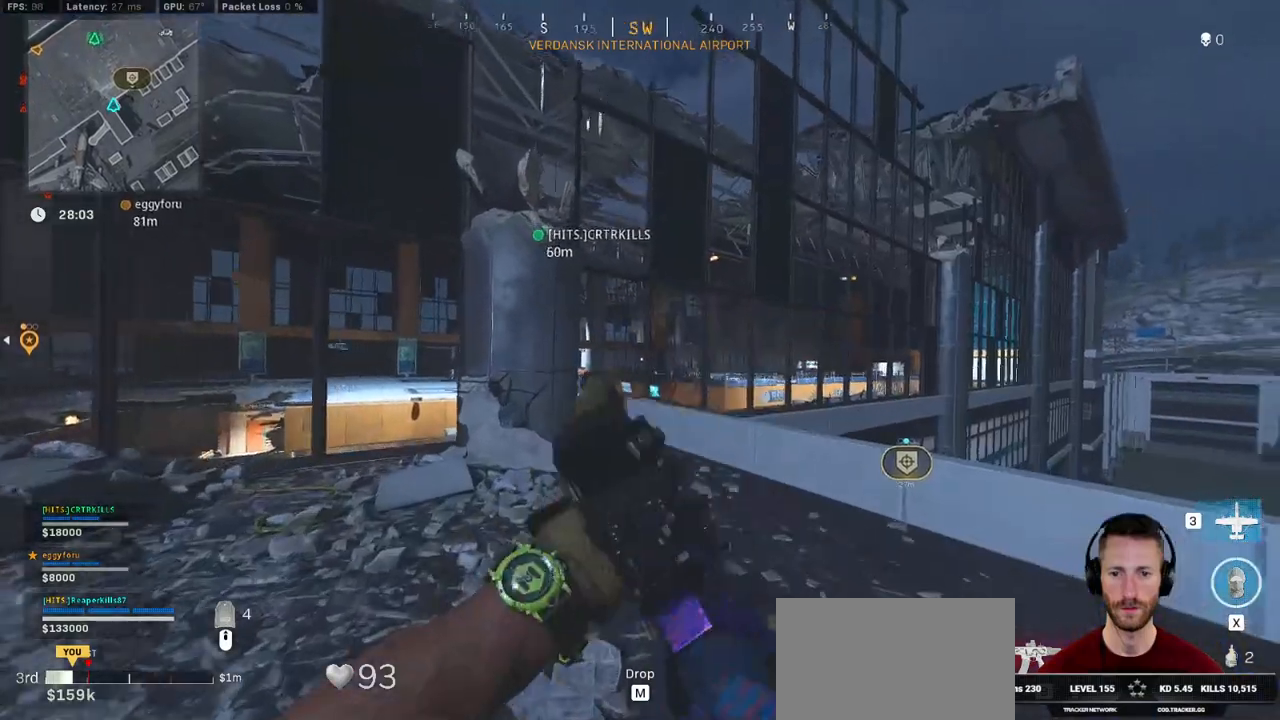
{"keys": ["shift", "w"], "mouse": [], "events": []}
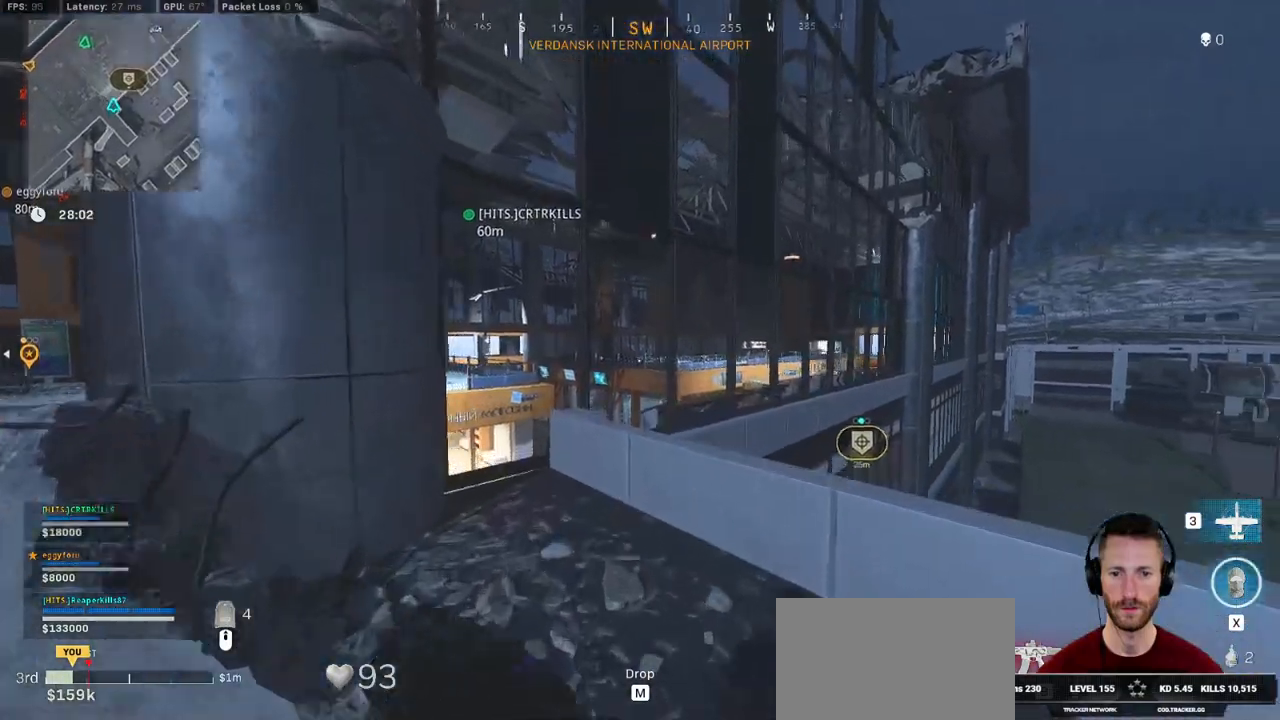
{"keys": ["a", "shift", "w"], "mouse": [], "events": [[34, "space", "down"], [50, "shift", "up"], [134, "space", "up"], [334, "shift", "down"], [450, "a", "down"]]}
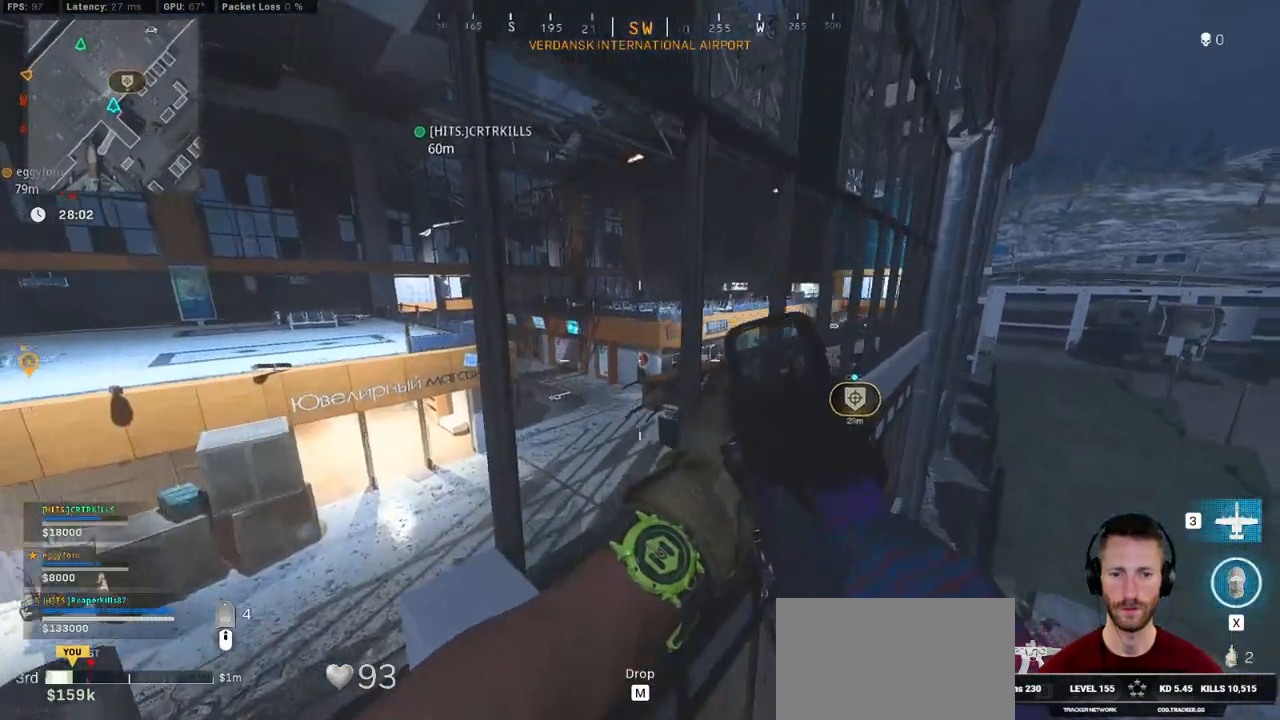
{"keys": ["a", "shift", "w"], "mouse": [], "events": [[67, "a", "up"], [167, "d", "down"], [384, "d", "up"], [434, "a", "down"]]}
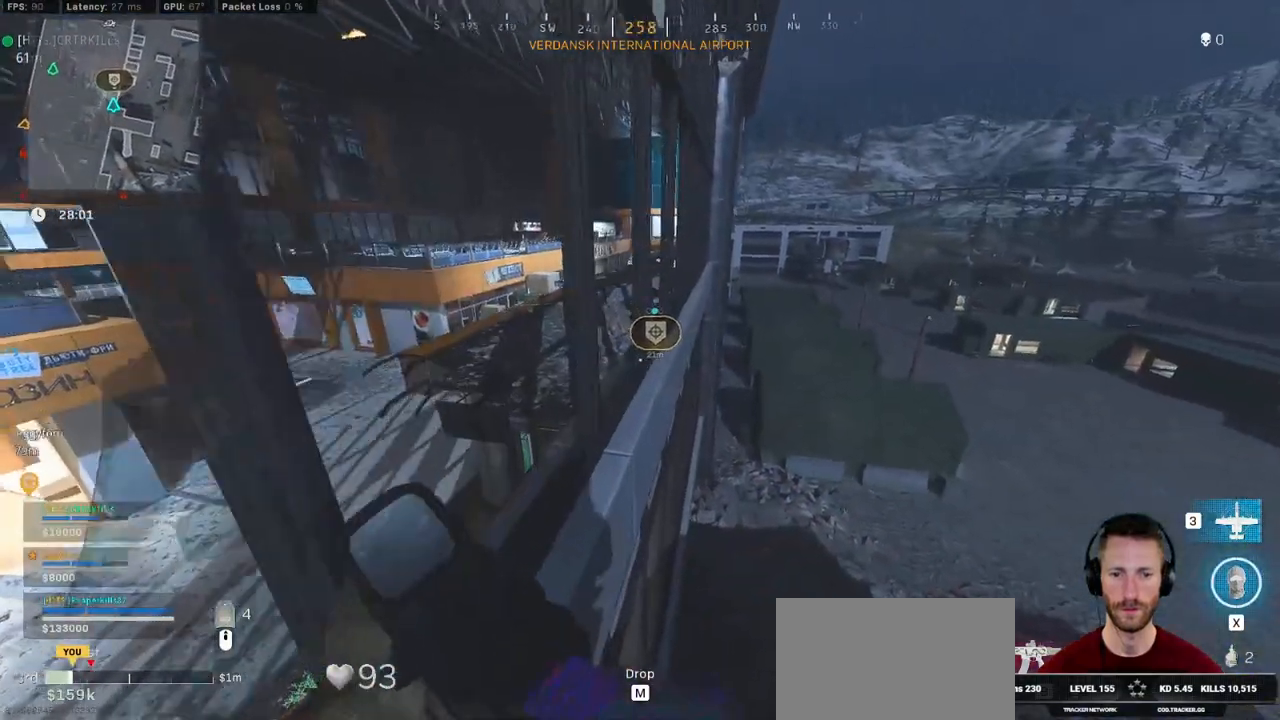
{"keys": ["d", "shift", "w"], "mouse": [], "events": [[400, "a", "up"], [467, "d", "down"]]}
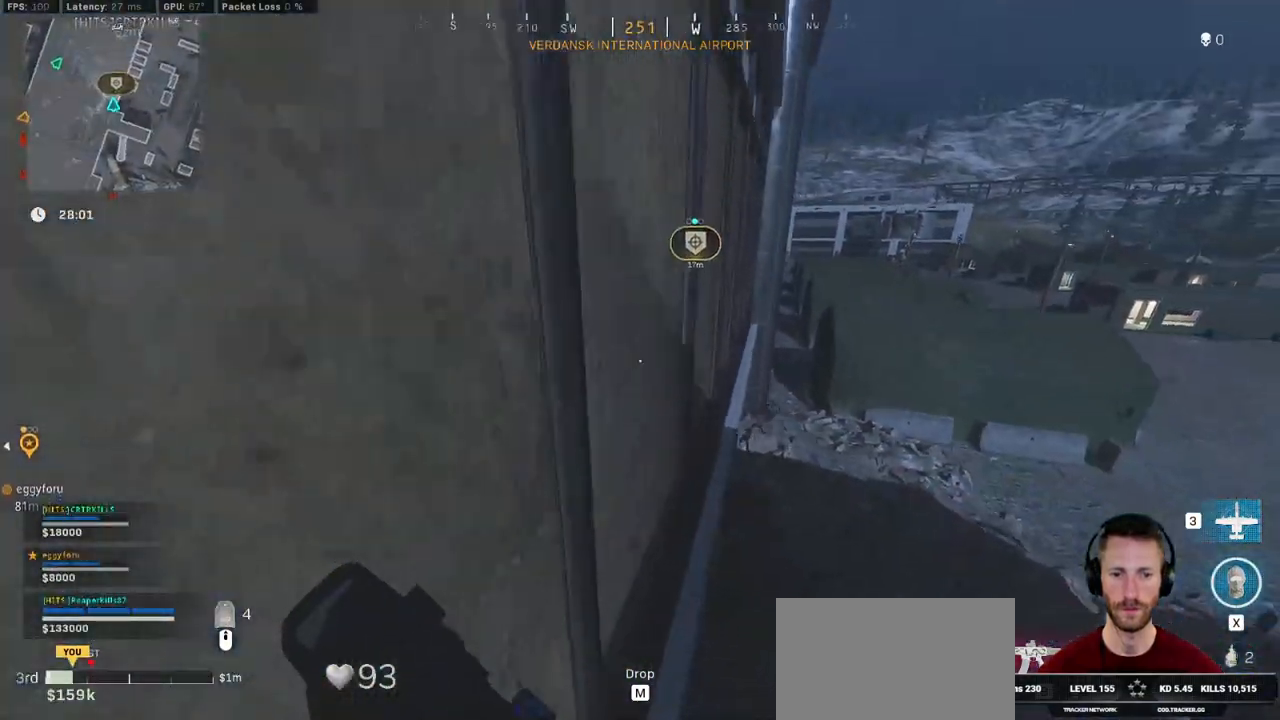
{"keys": ["d", "shift", "w"], "mouse": [], "events": [[84, "shift", "up"], [117, "w", "up"], [267, "w", "down"], [300, "shift", "down"]]}
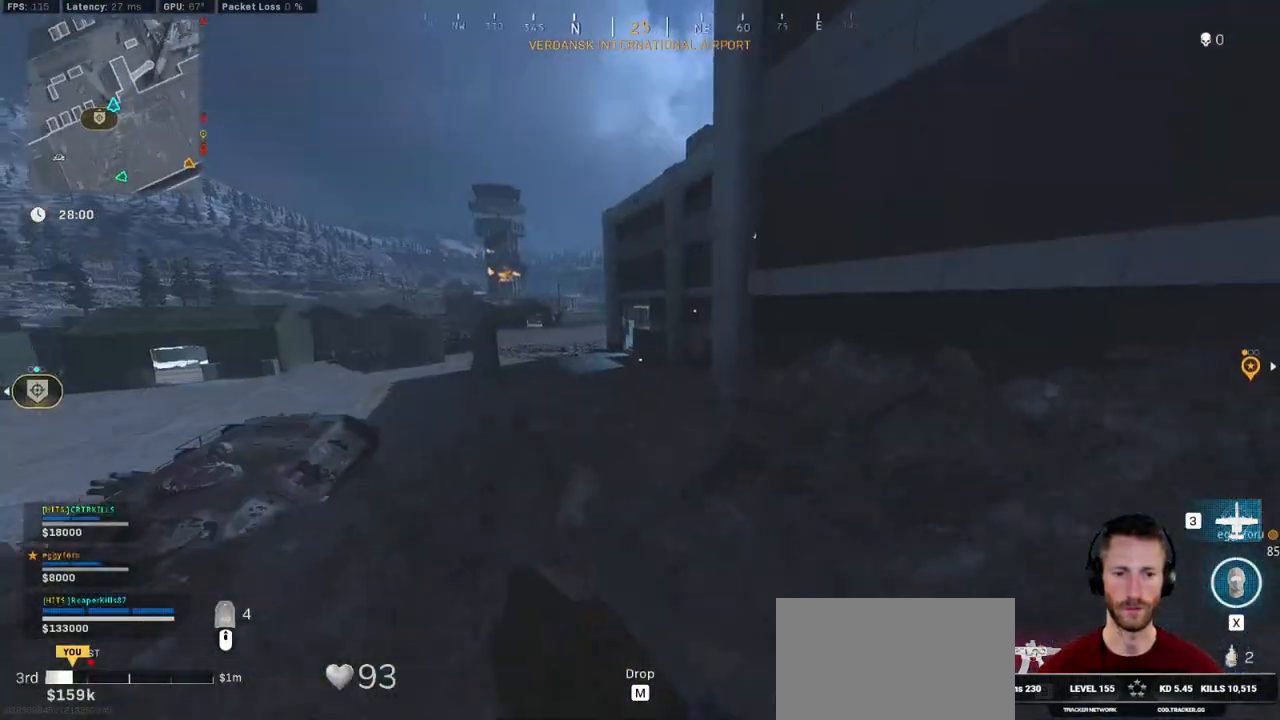
{"keys": ["shift", "w"], "mouse": [], "events": [[250, "d", "up"]]}
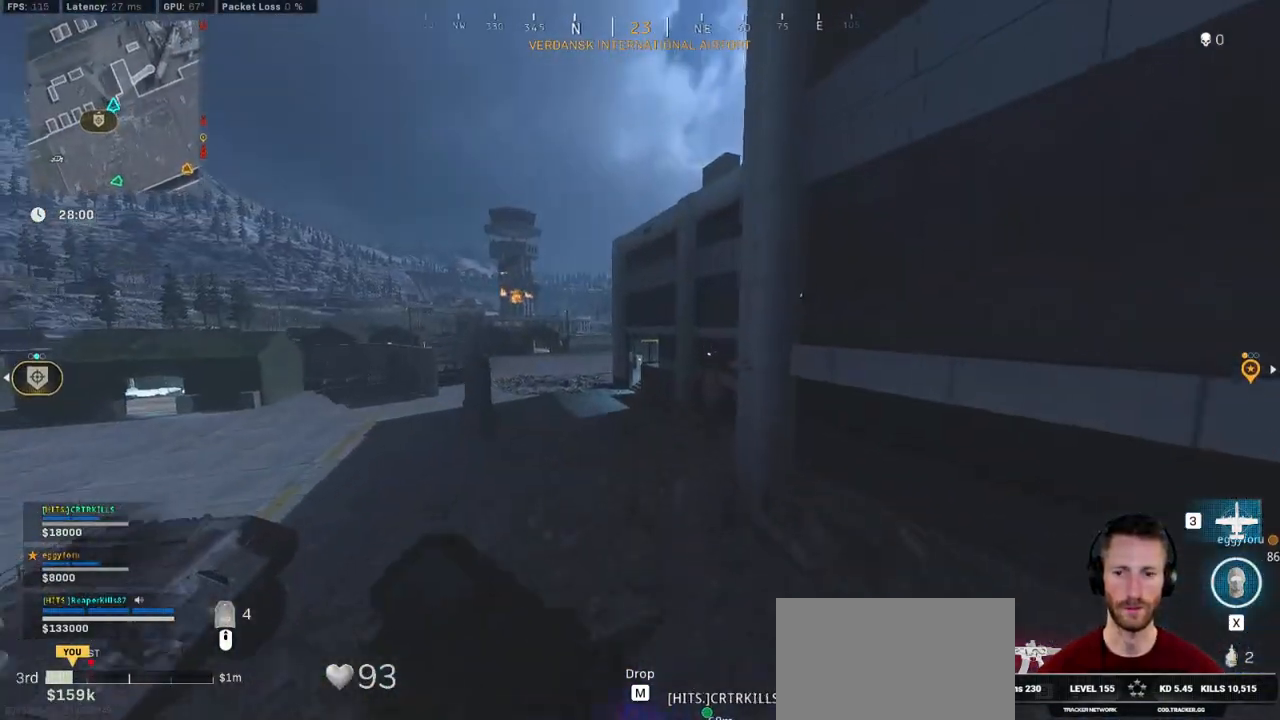
{"keys": ["w"], "mouse": [], "events": [[234, "space", "down"], [250, "d", "down"], [267, "shift", "up"], [350, "space", "up"], [384, "d", "up"]]}
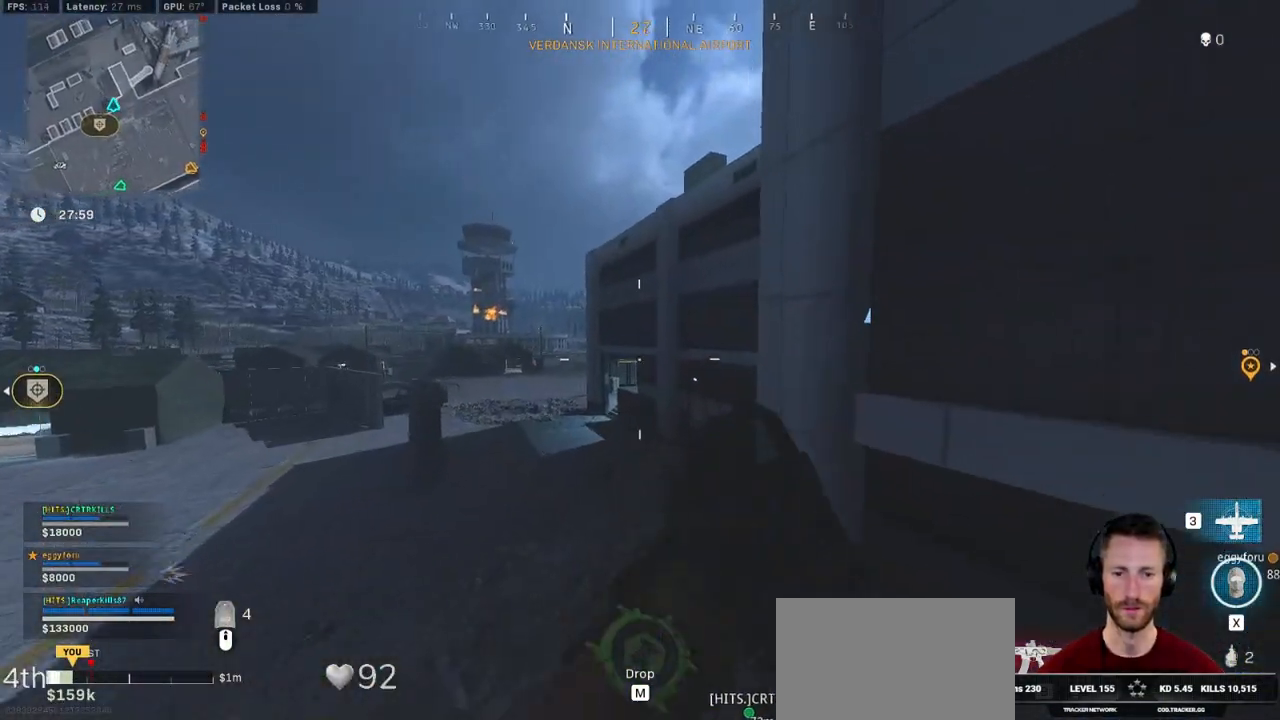
{"keys": ["d", "shift", "w"], "mouse": [], "events": [[367, "shift", "down"], [450, "d", "down"]]}
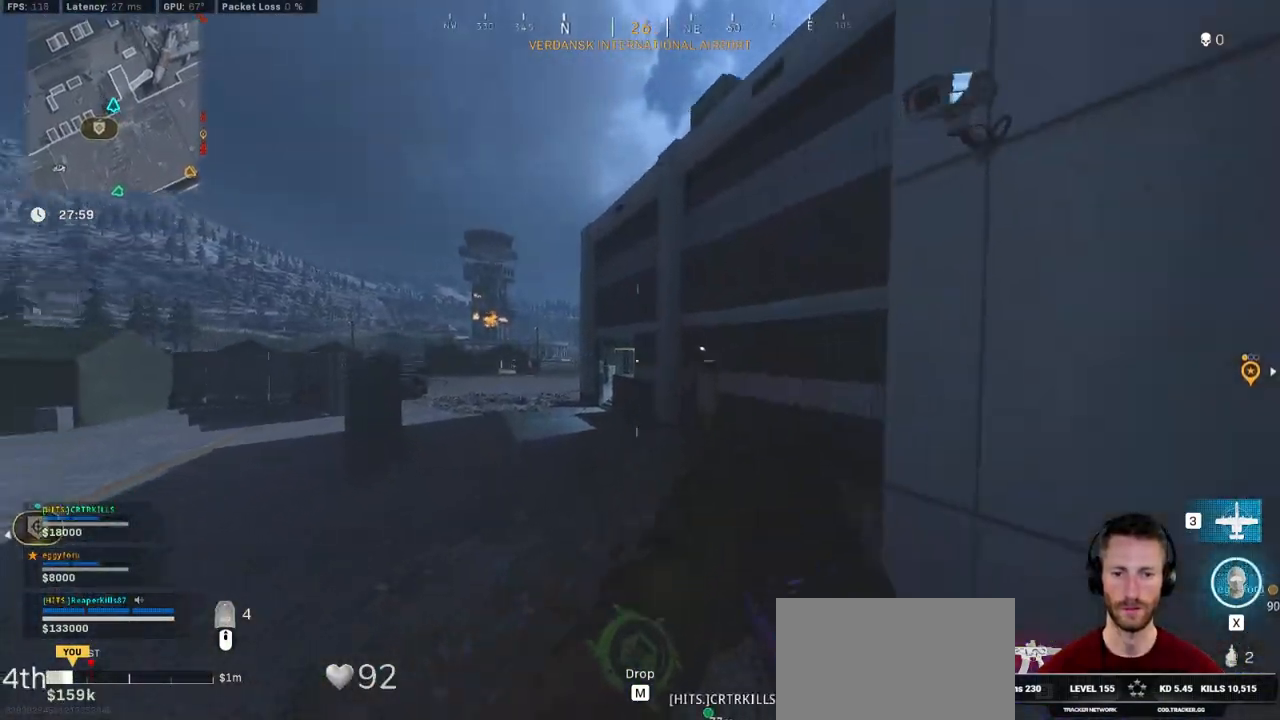
{"keys": ["shift", "w"], "mouse": [], "events": [[117, "d", "up"]]}